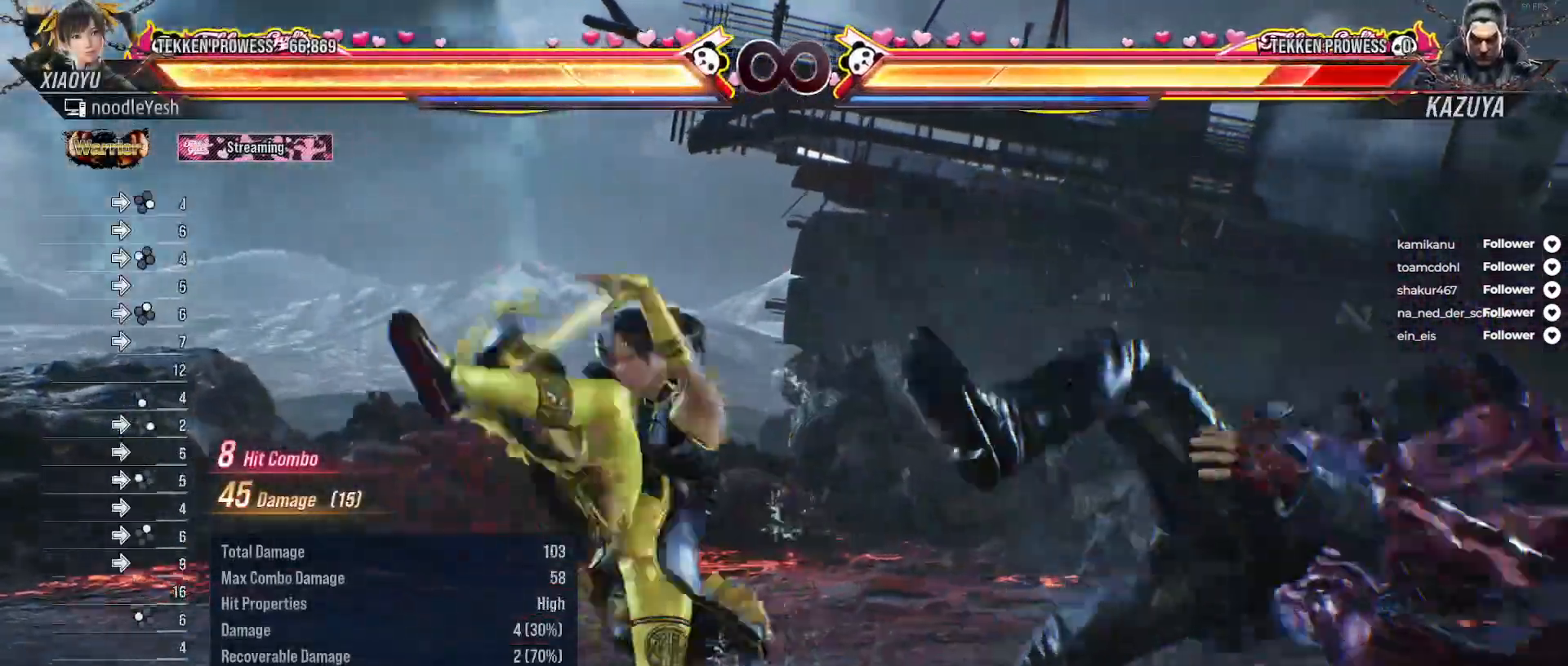
Gameplay with a controller (Xbox layout); each line is a JSON object with the inputs held at the frame after it. "events" lists button and stick changes between this image and that frame as [ms after this image, input, new state], when the widget could be followed in between. Not read: left_stick.
{"buttons": ["SELECT"], "right_stick": "center", "events": [[67, "B", "down"], [133, "B", "up"], [217, "B", "down"], [250, "DPAD_RIGHT", "up"], [283, "B", "up"], [450, "SELECT", "down"]]}
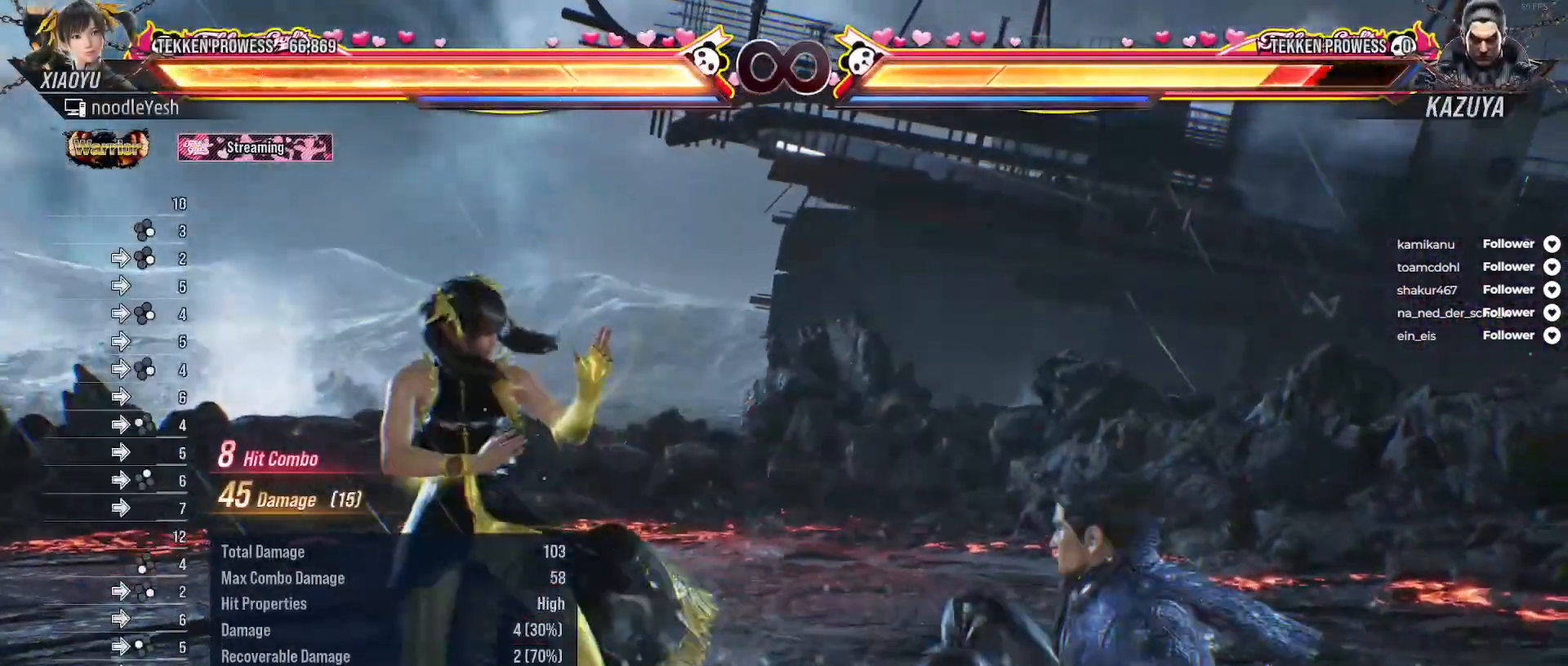
{"buttons": [], "right_stick": "center", "events": [[50, "A", "down"], [150, "A", "up"], [200, "SELECT", "up"]]}
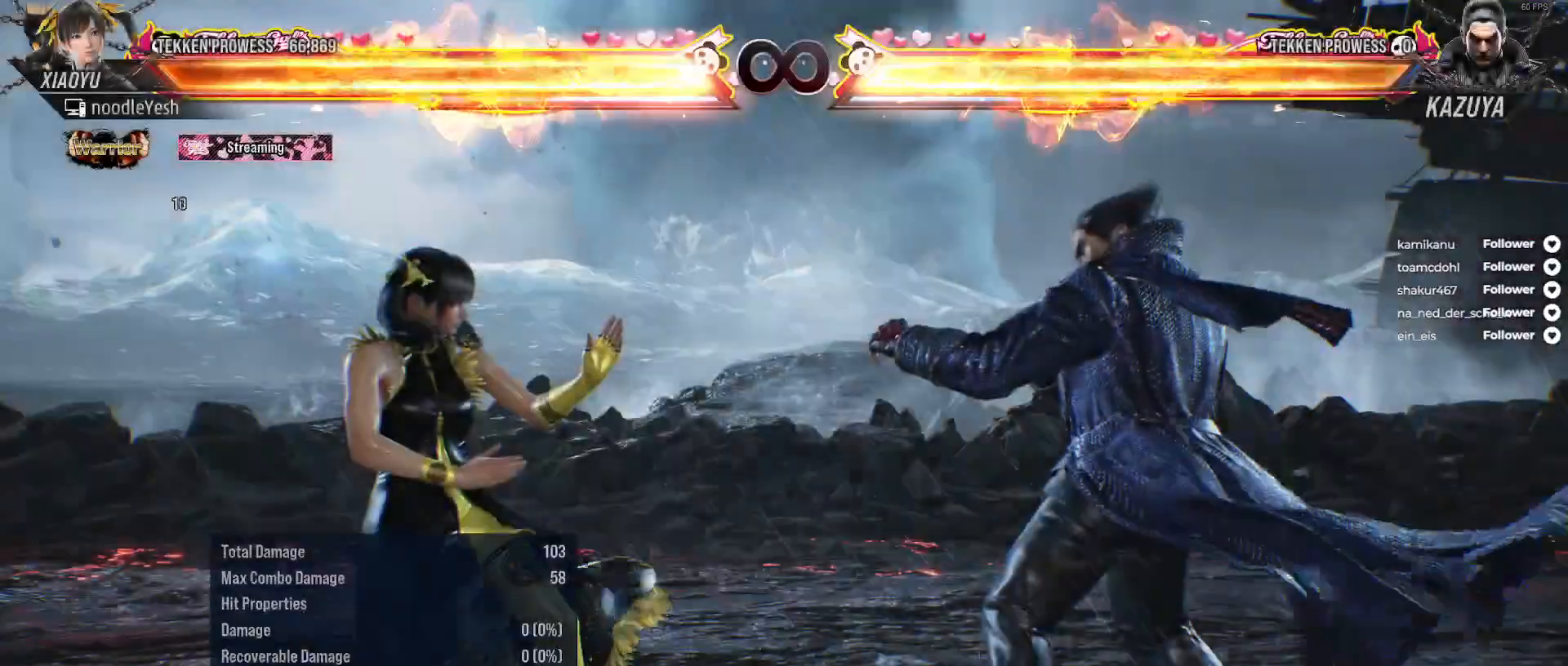
{"buttons": [], "right_stick": "center", "events": []}
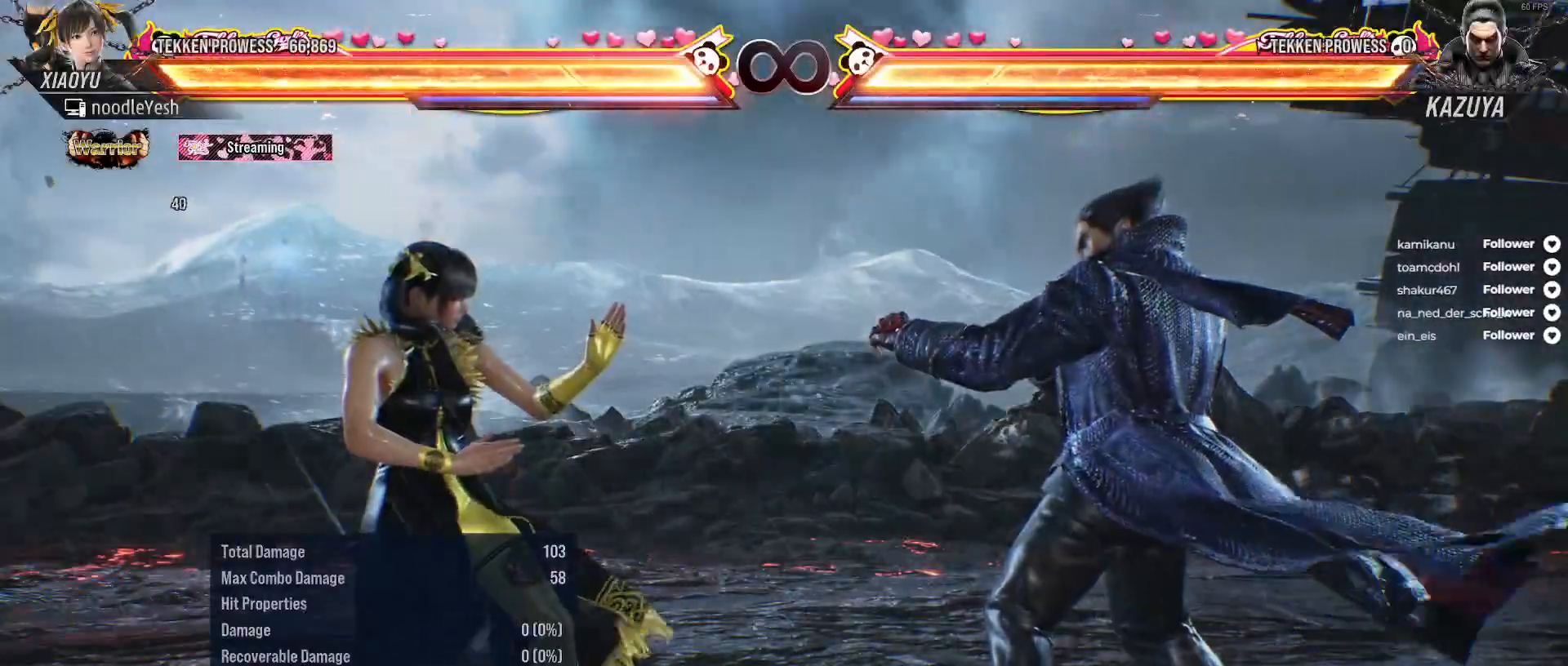
{"buttons": ["DPAD_LEFT"], "right_stick": "center", "events": [[250, "L2", "down"], [267, "DPAD_LEFT", "down"], [483, "L2", "up"]]}
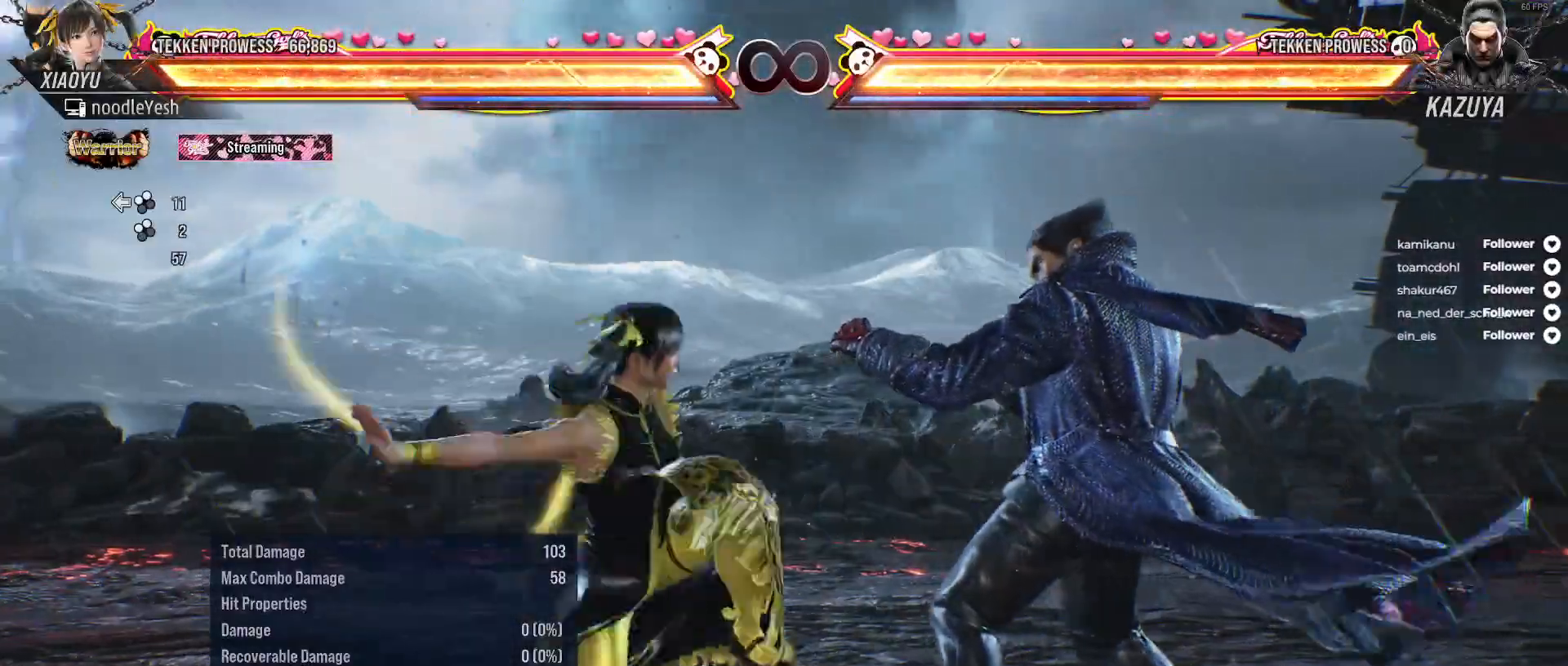
{"buttons": ["DPAD_RIGHT"], "right_stick": "center", "events": [[133, "DPAD_LEFT", "up"], [500, "DPAD_RIGHT", "down"]]}
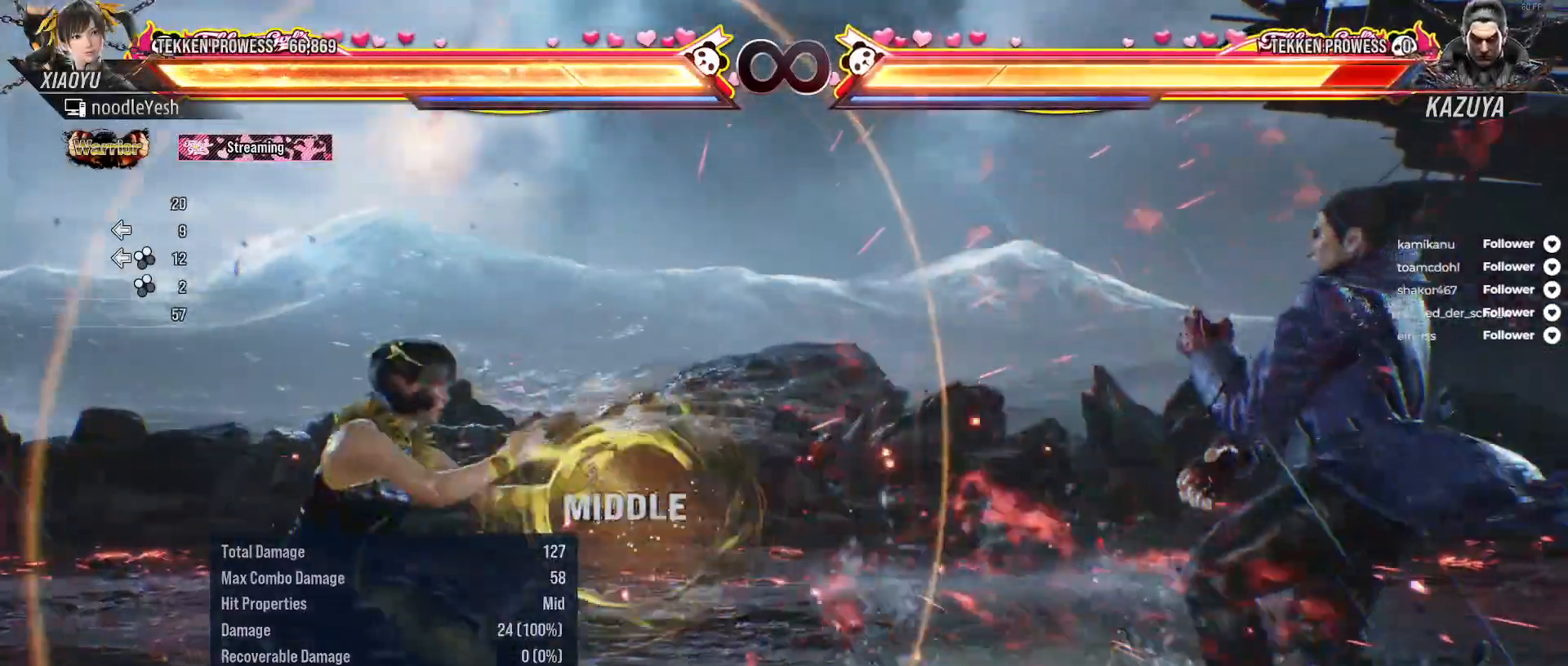
{"buttons": ["SELECT"], "right_stick": "center", "events": [[117, "DPAD_RIGHT", "up"], [467, "SELECT", "down"]]}
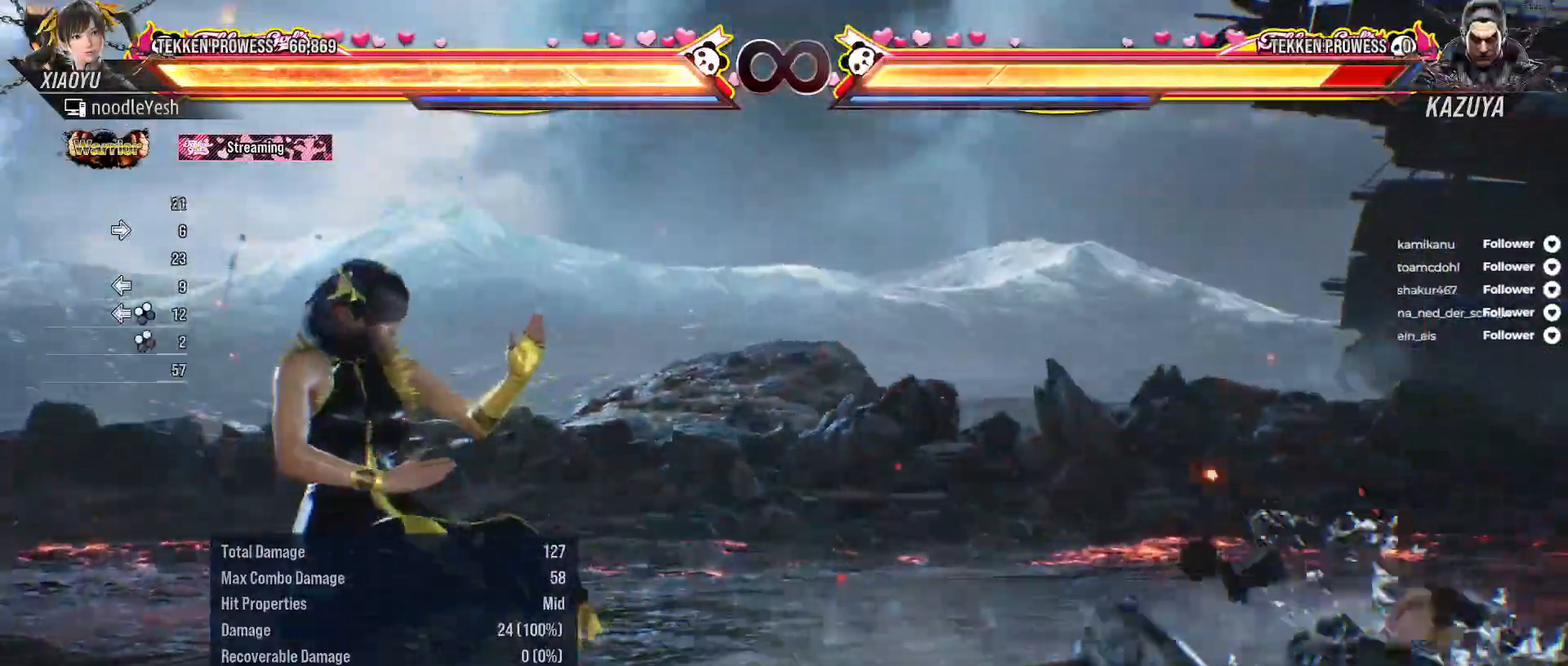
{"buttons": [], "right_stick": "center", "events": [[33, "A", "down"], [183, "A", "up"], [183, "SELECT", "up"]]}
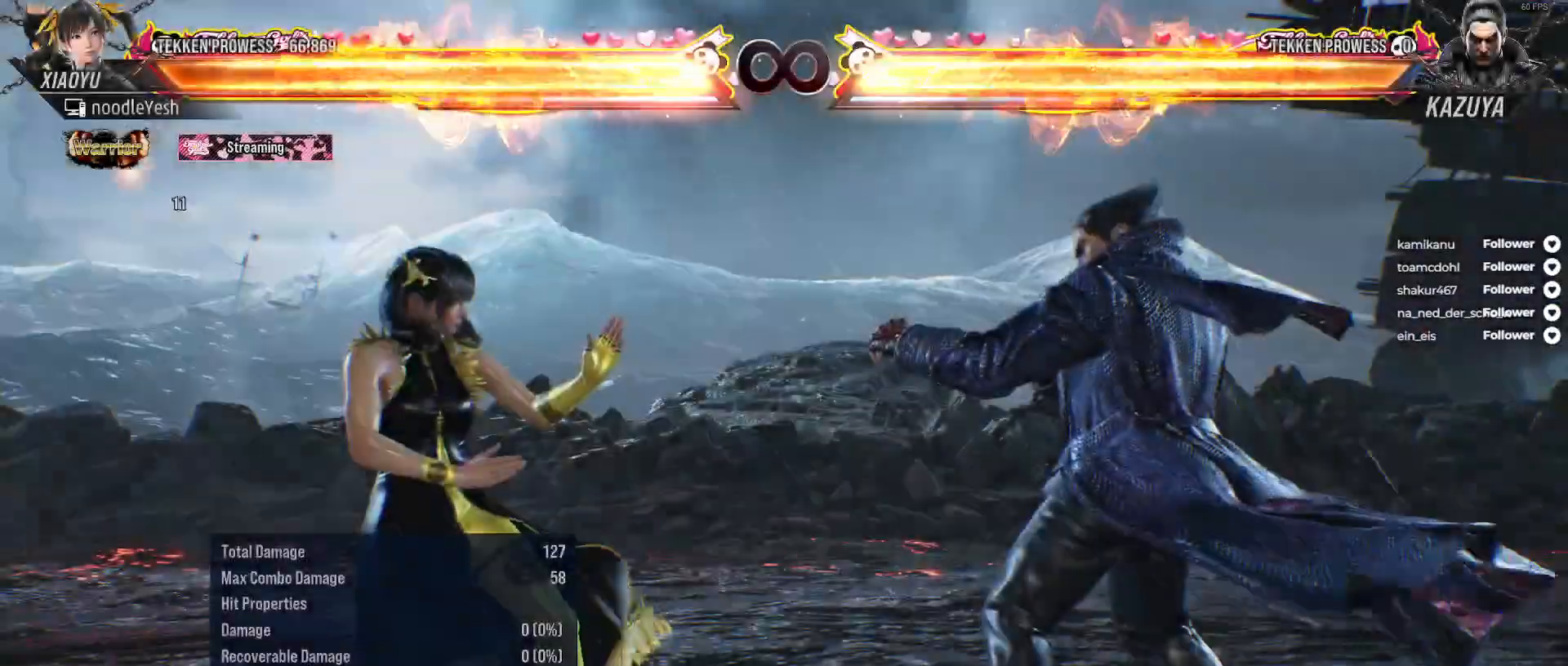
{"buttons": [], "right_stick": "center", "events": [[67, "DPAD_LEFT", "down"], [67, "L2", "down"], [283, "L2", "up"], [400, "DPAD_LEFT", "up"]]}
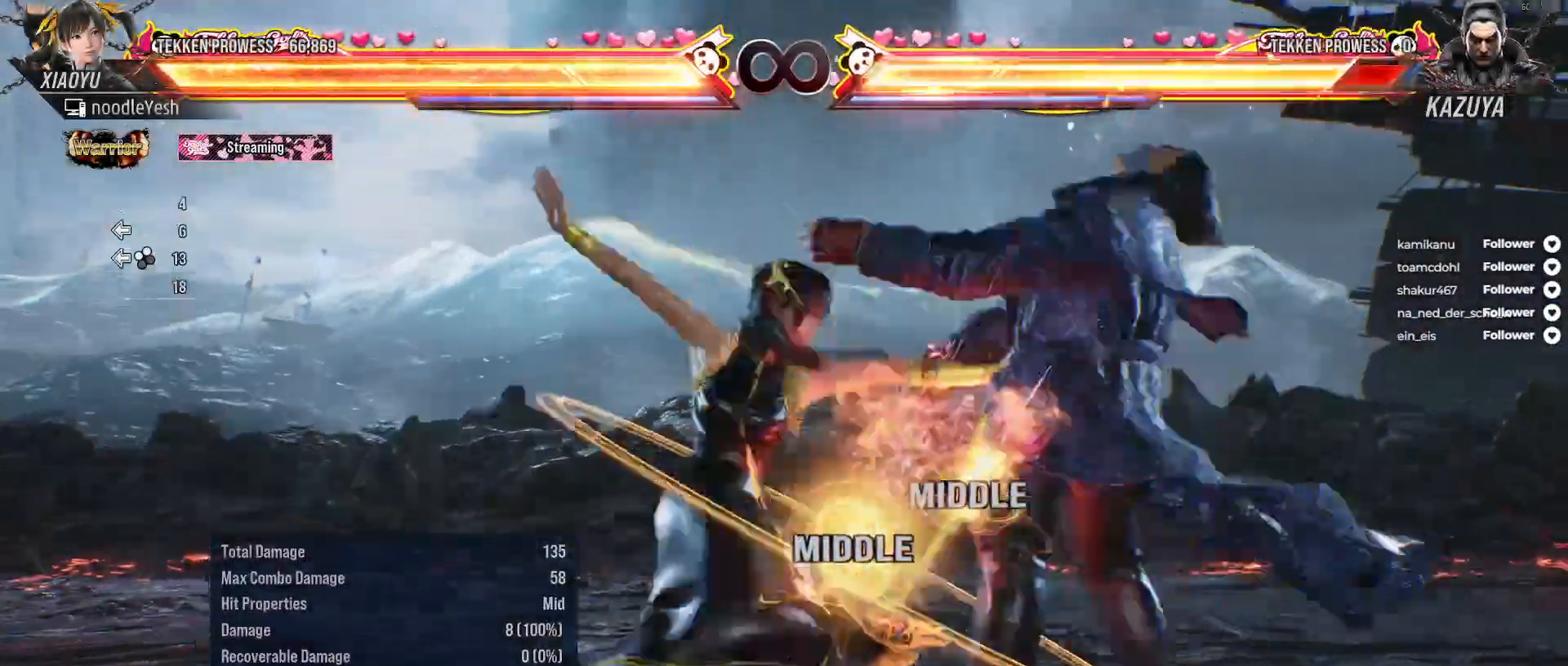
{"buttons": ["A", "DPAD_RIGHT"], "right_stick": "center", "events": [[200, "DPAD_RIGHT", "down"], [300, "A", "down"], [383, "A", "up"], [467, "A", "down"]]}
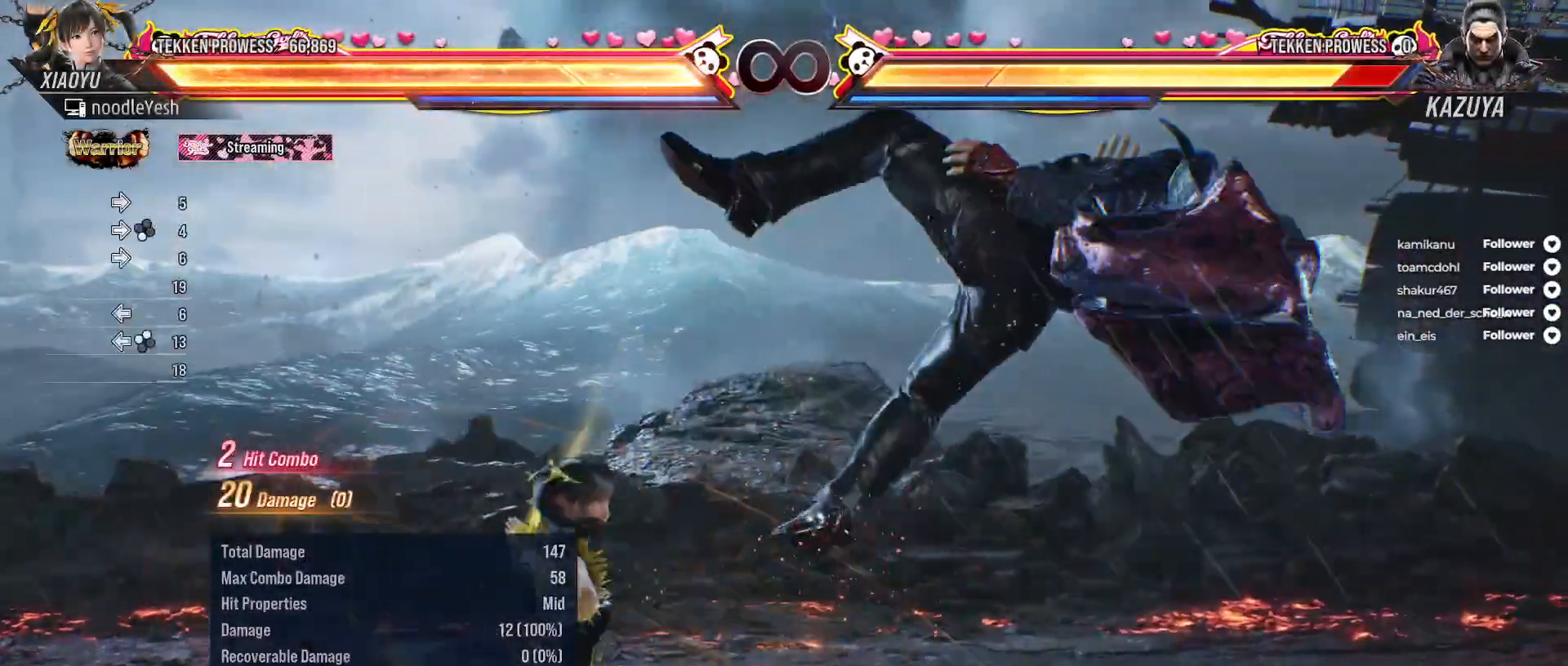
{"buttons": [], "right_stick": "center", "events": [[50, "A", "up"], [117, "DPAD_RIGHT", "up"], [133, "X", "down"], [217, "X", "up"], [300, "X", "down"], [350, "X", "up"]]}
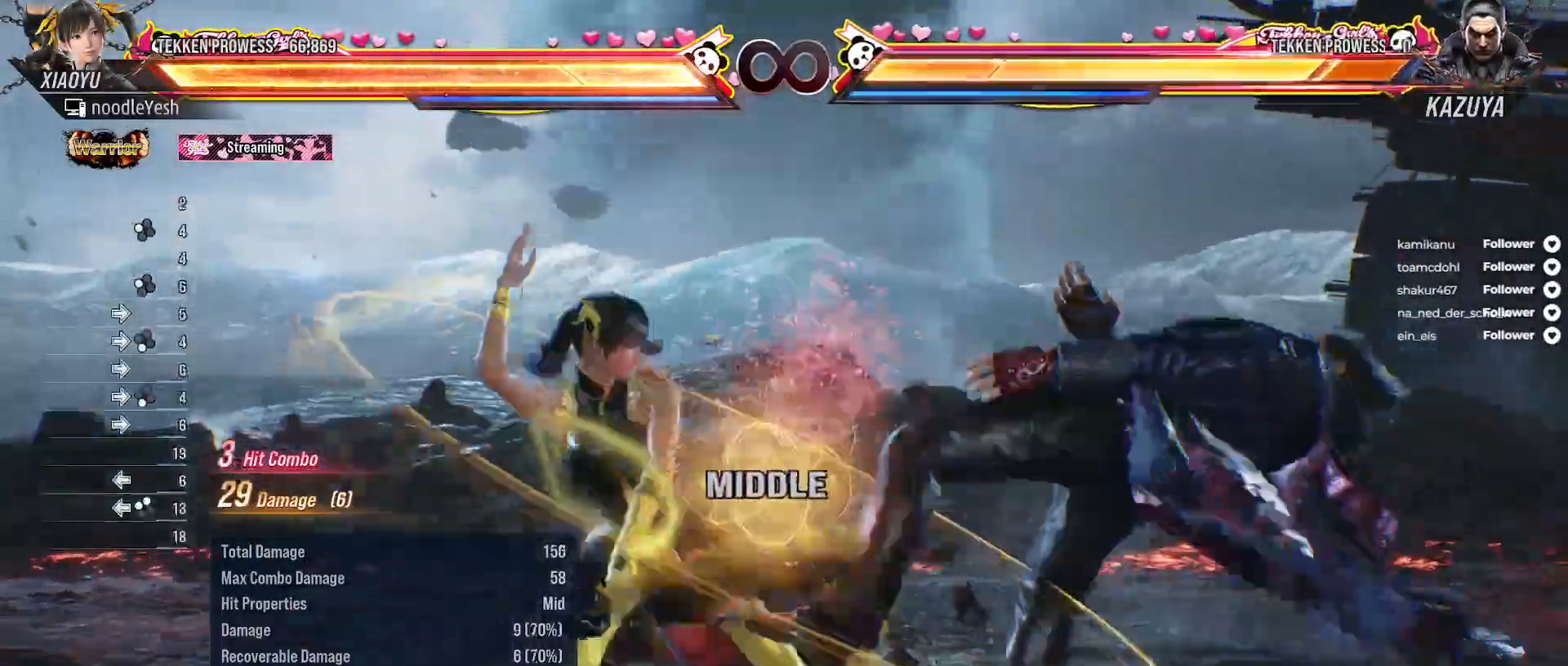
{"buttons": ["Y"], "right_stick": "center", "events": [[33, "Y", "down"], [117, "Y", "up"], [433, "Y", "down"]]}
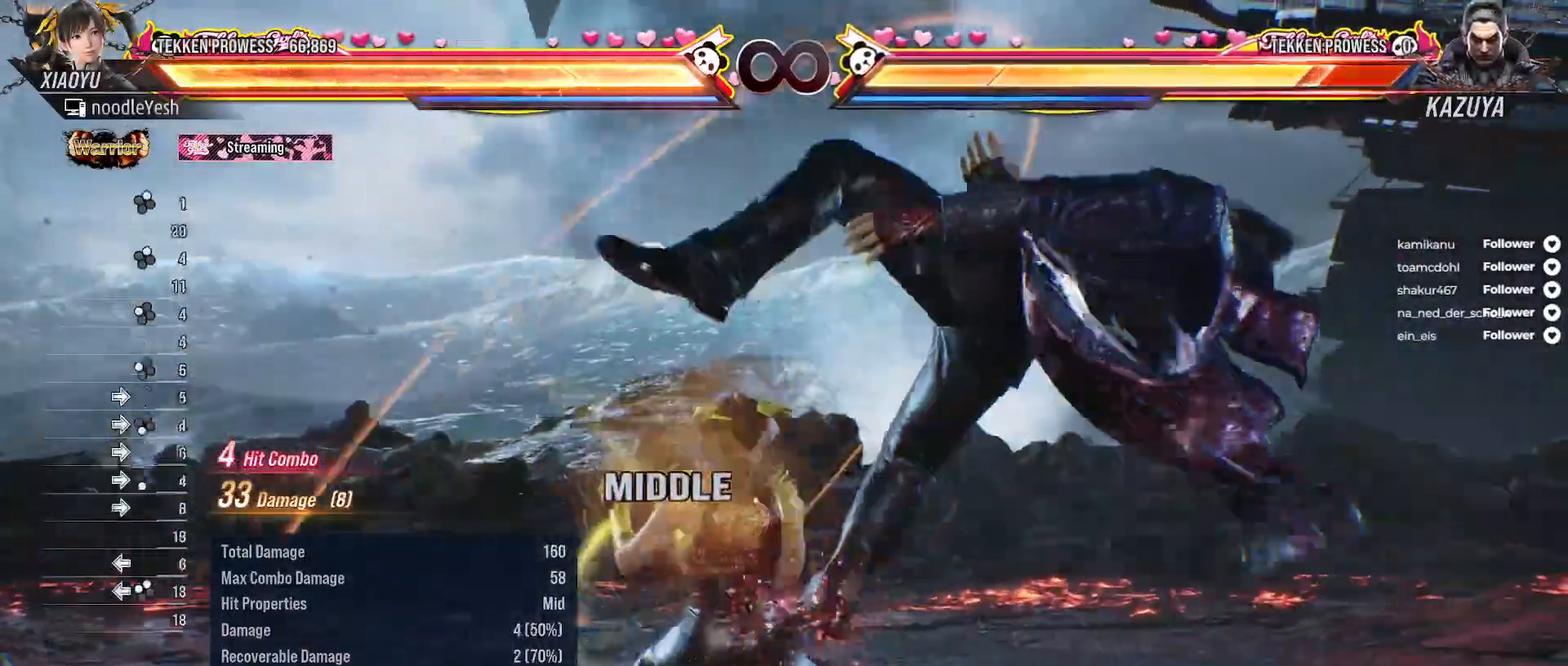
{"buttons": [], "right_stick": "center", "events": [[17, "Y", "up"], [83, "X", "down"], [183, "X", "up"], [250, "X", "down"], [350, "X", "up"]]}
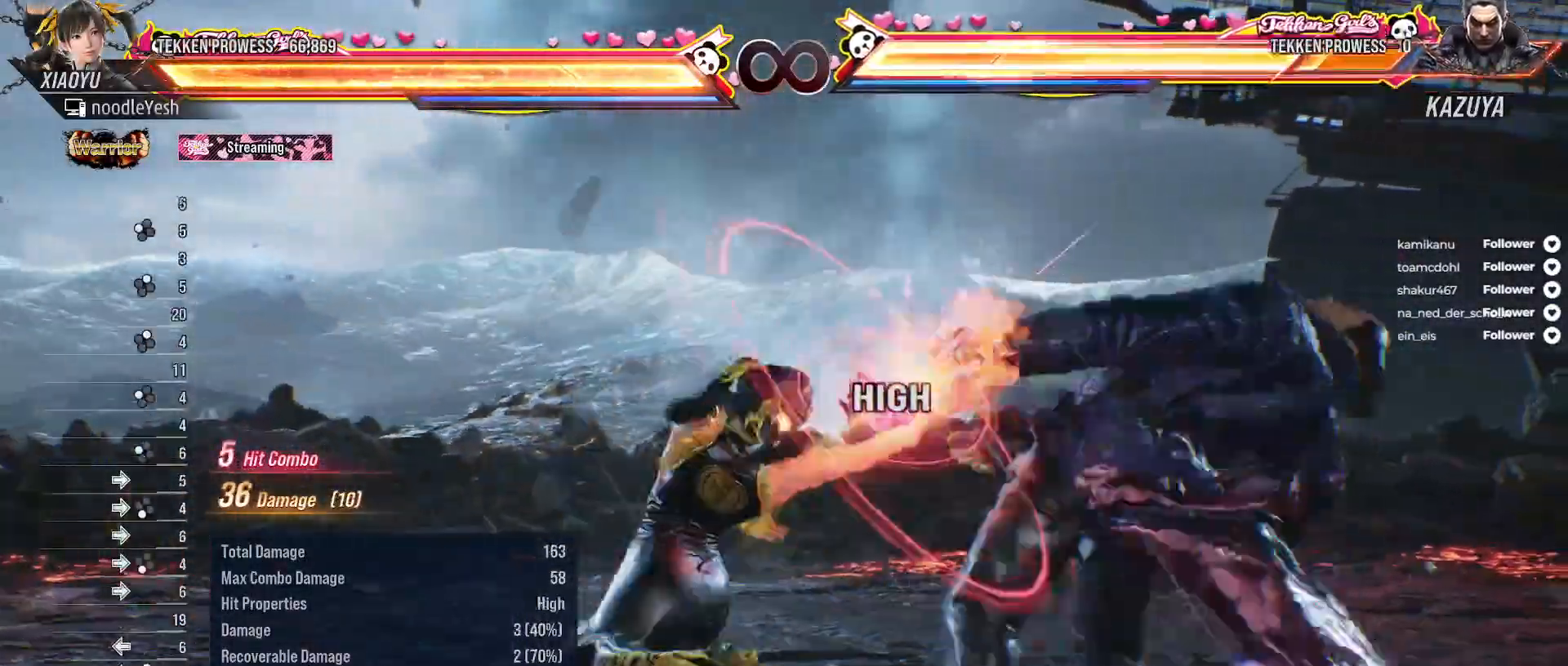
{"buttons": ["DPAD_RIGHT"], "right_stick": "center", "events": [[17, "DPAD_RIGHT", "down"], [83, "B", "down"], [133, "B", "up"], [233, "B", "down"], [300, "B", "up"], [383, "B", "down"], [433, "B", "up"]]}
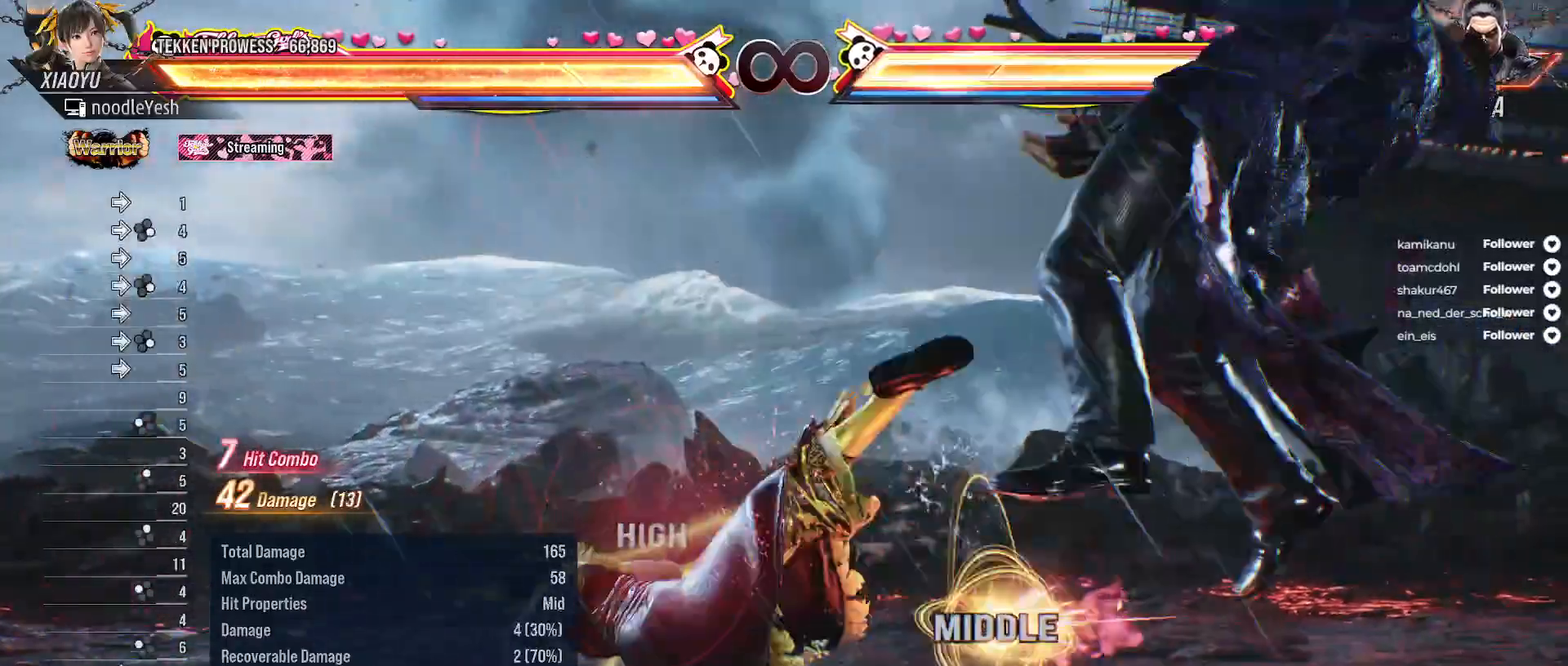
{"buttons": [], "right_stick": "center", "events": [[33, "B", "down"], [117, "B", "up"], [183, "B", "down"], [267, "B", "up"], [300, "DPAD_RIGHT", "up"]]}
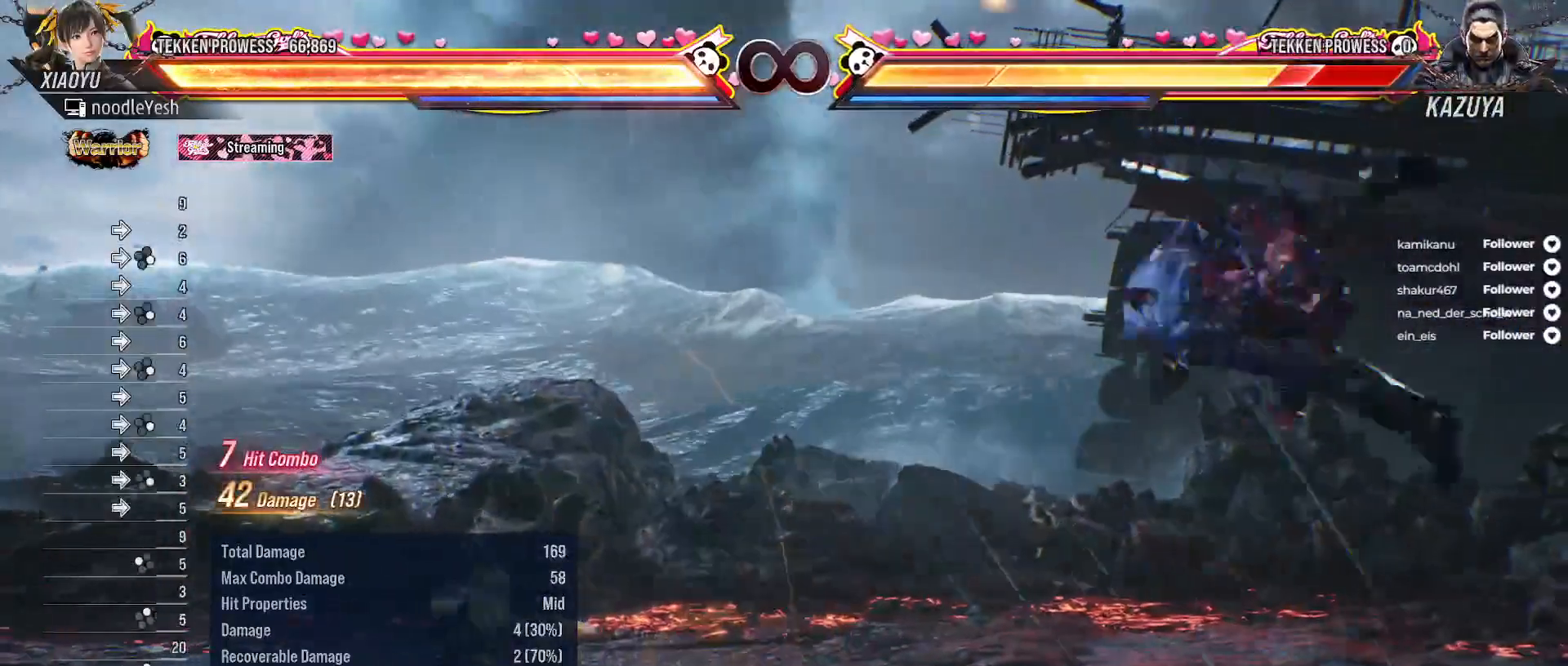
{"buttons": [], "right_stick": "center", "events": []}
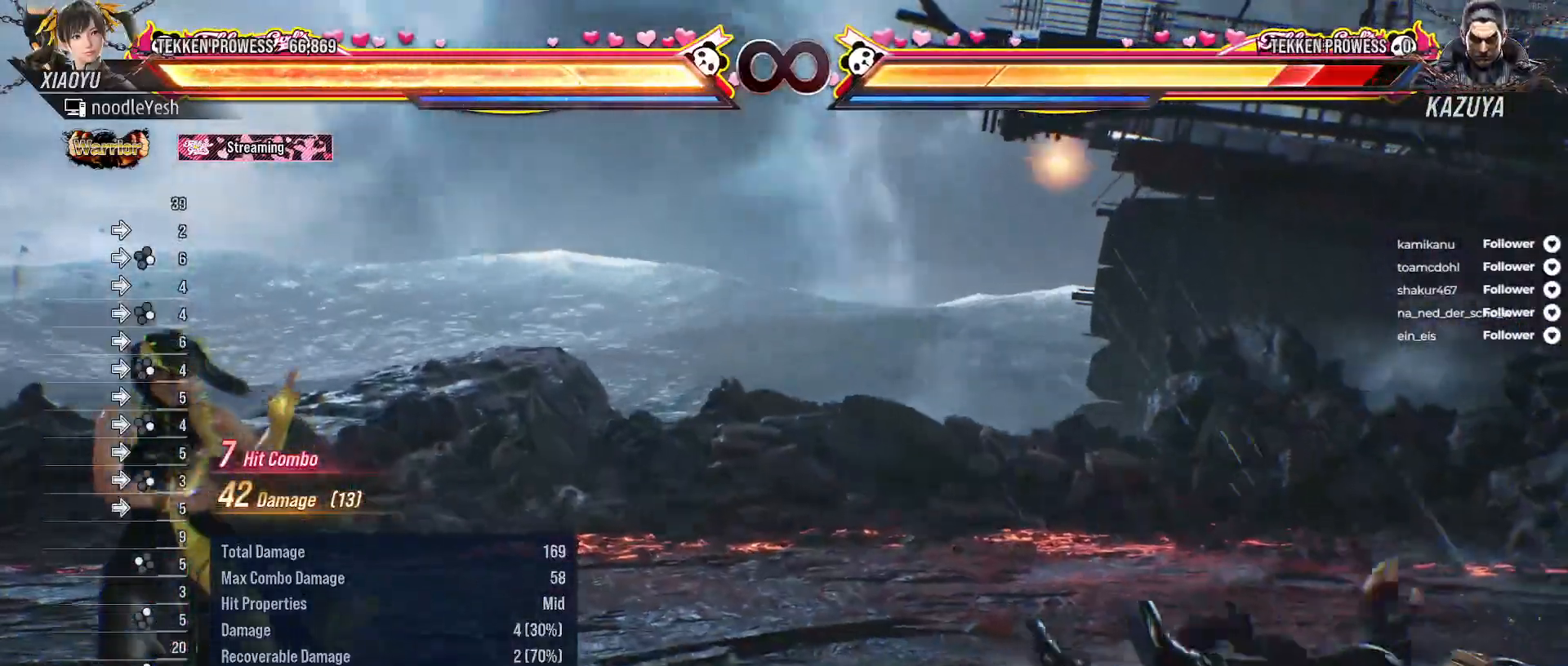
{"buttons": [], "right_stick": "center", "events": []}
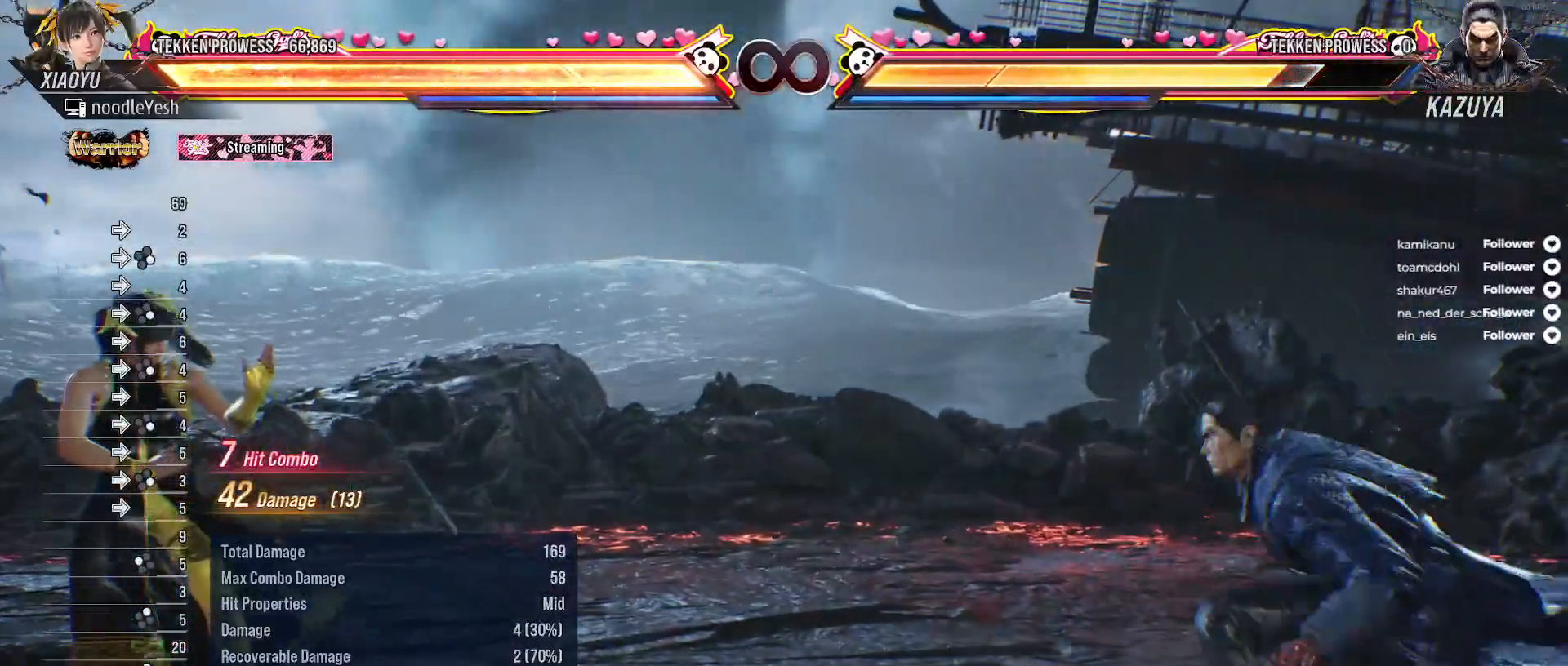
{"buttons": [], "right_stick": "center", "events": []}
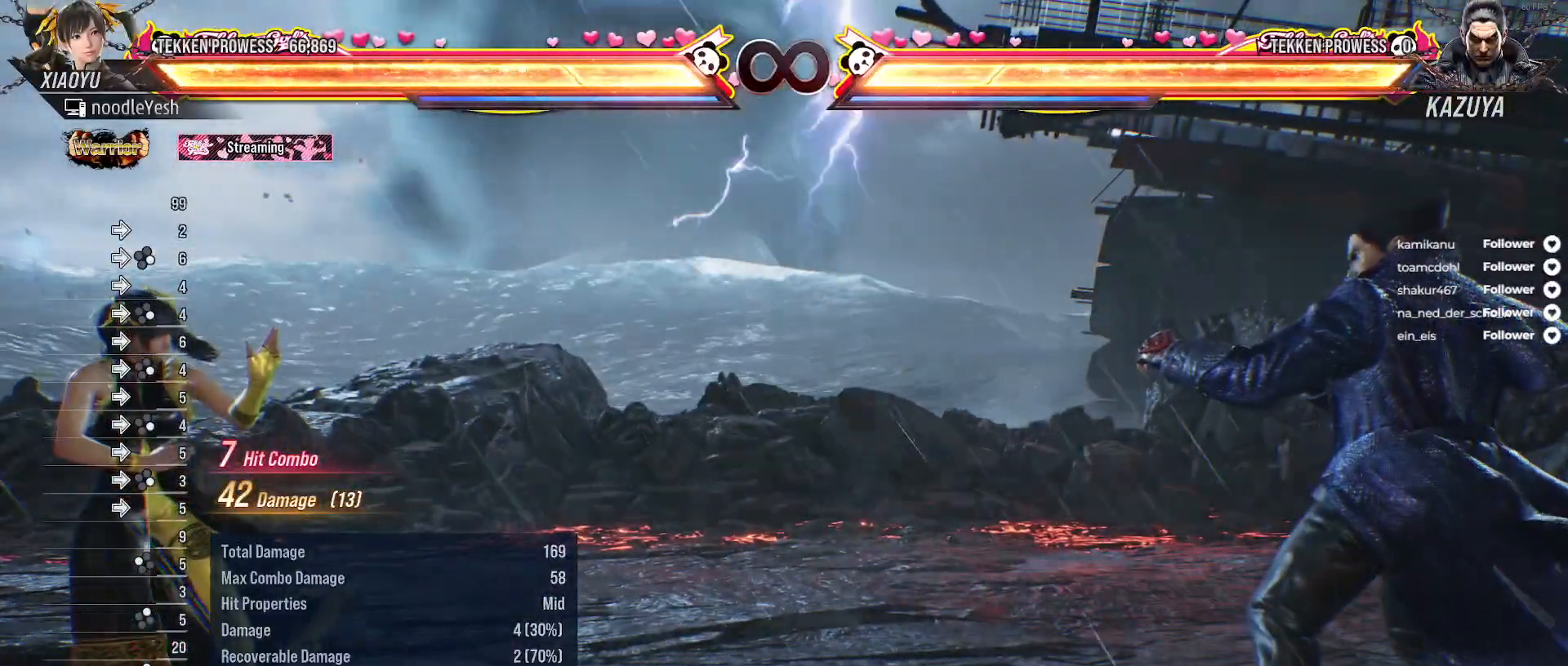
{"buttons": [], "right_stick": "center", "events": []}
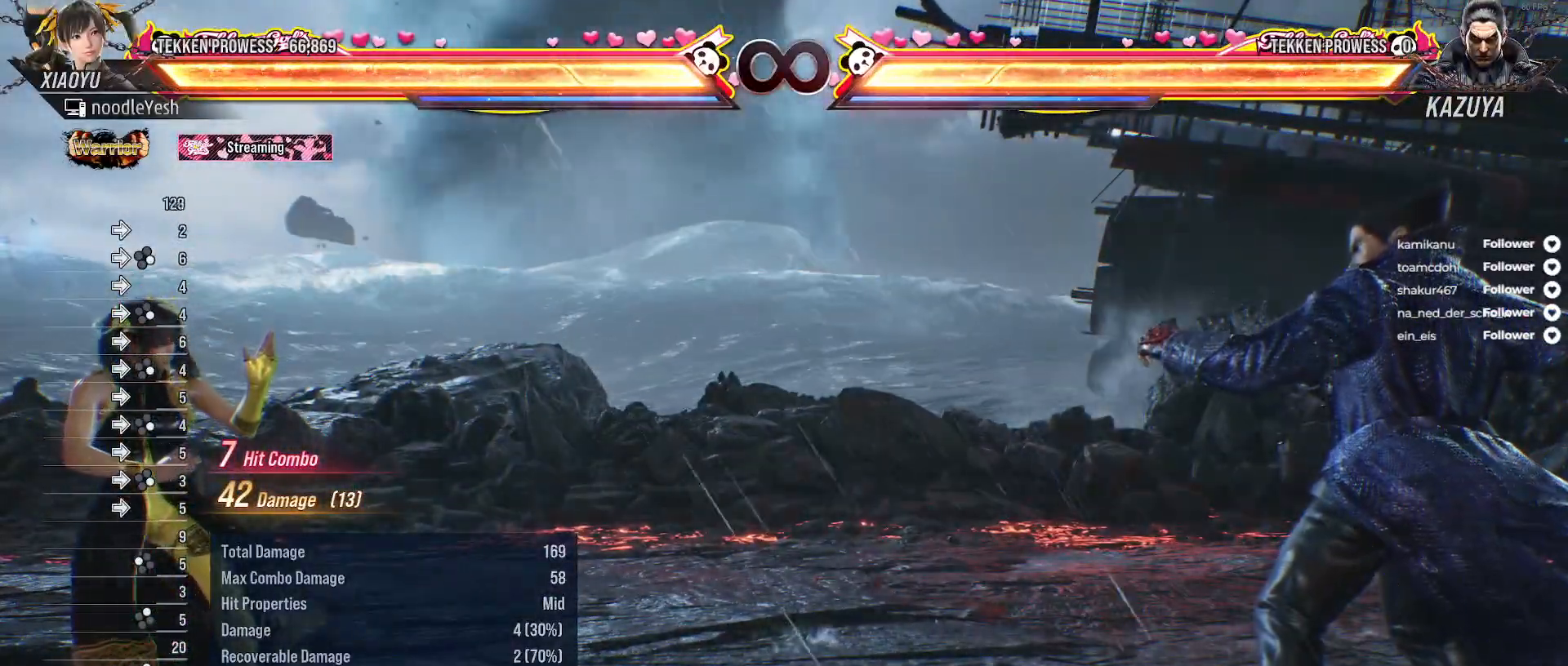
{"buttons": [], "right_stick": "center", "events": []}
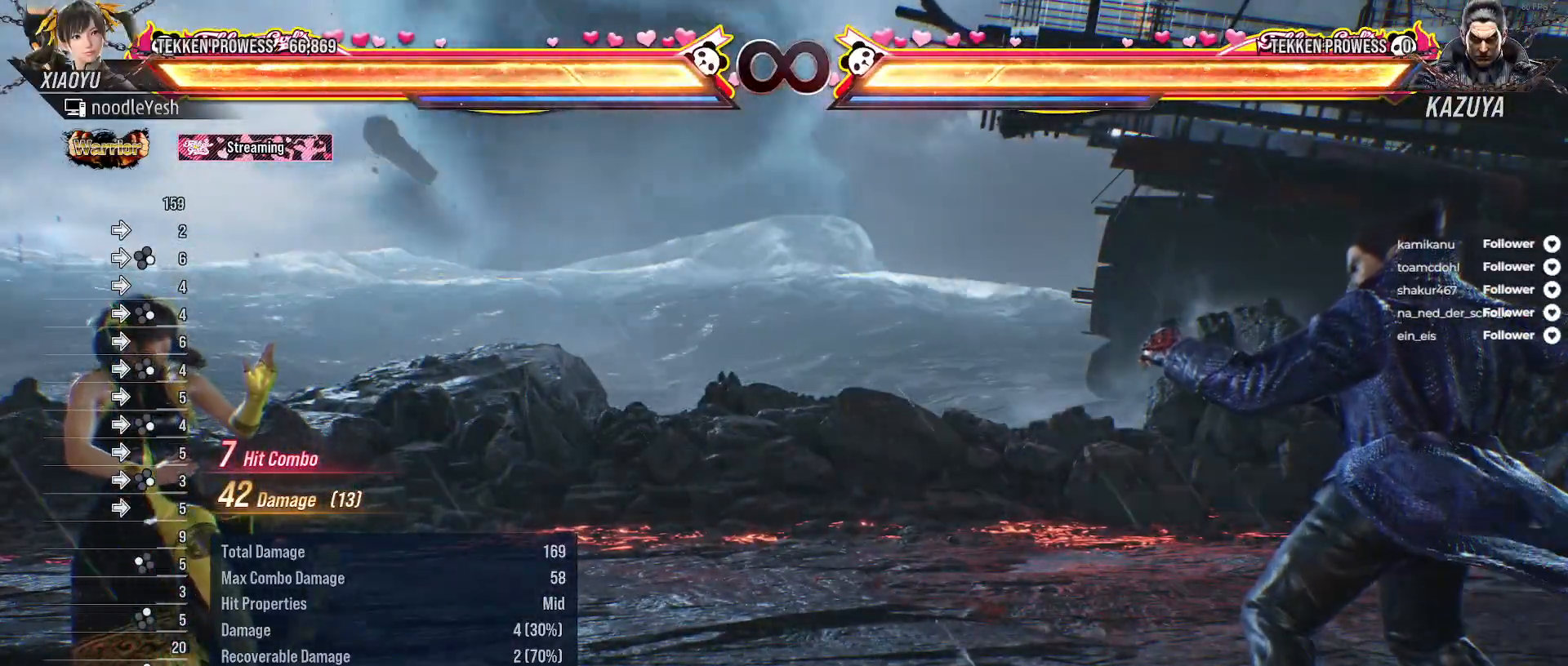
{"buttons": [], "right_stick": "center", "events": []}
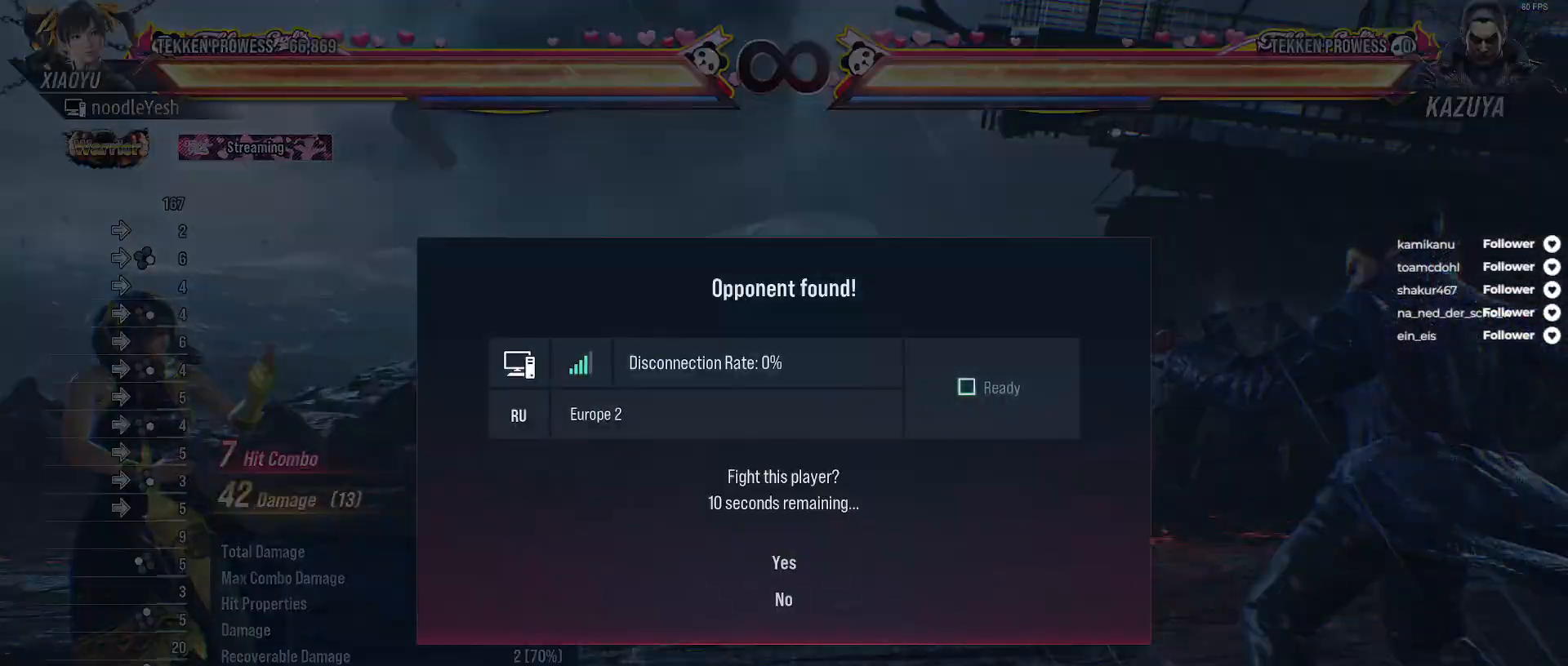
{"buttons": [], "right_stick": "center", "events": []}
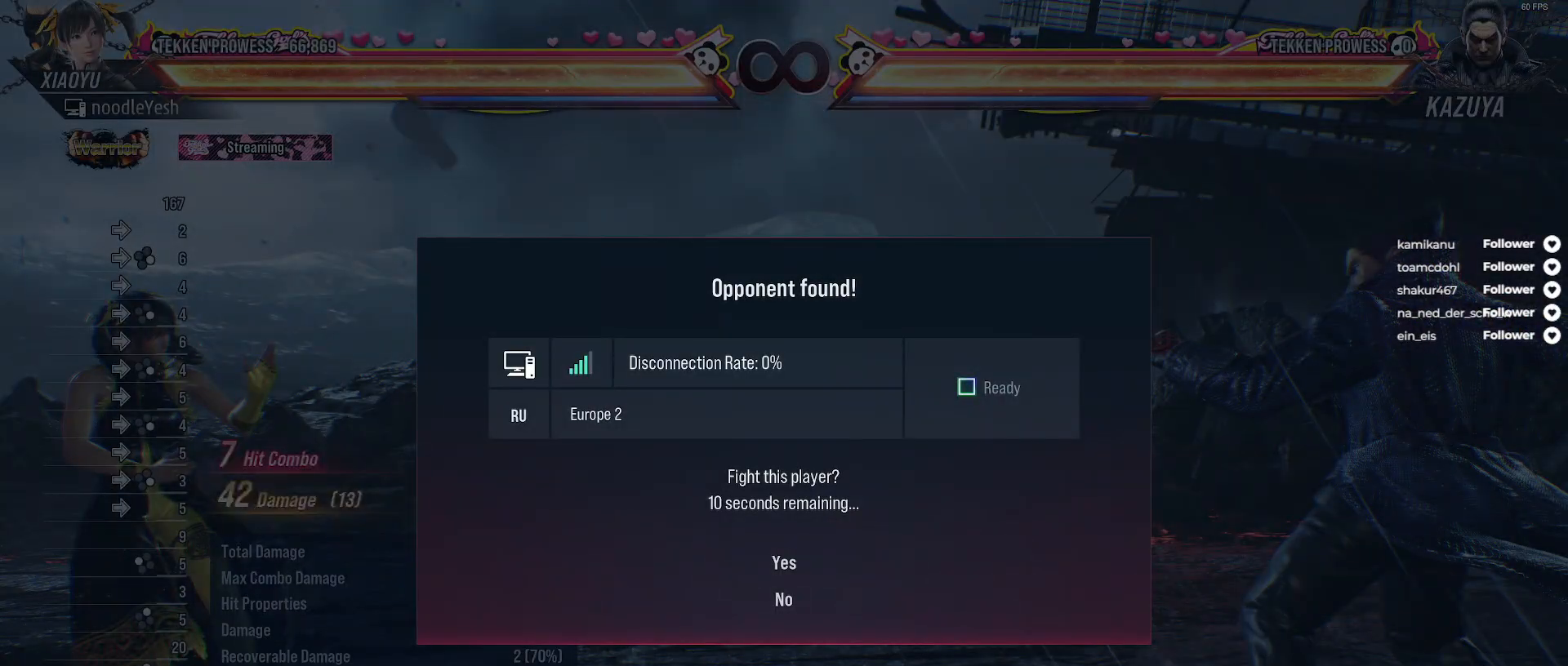
{"buttons": ["A", "DPAD_DOWN"], "right_stick": "center", "events": [[433, "DPAD_DOWN", "down"], [500, "A", "down"]]}